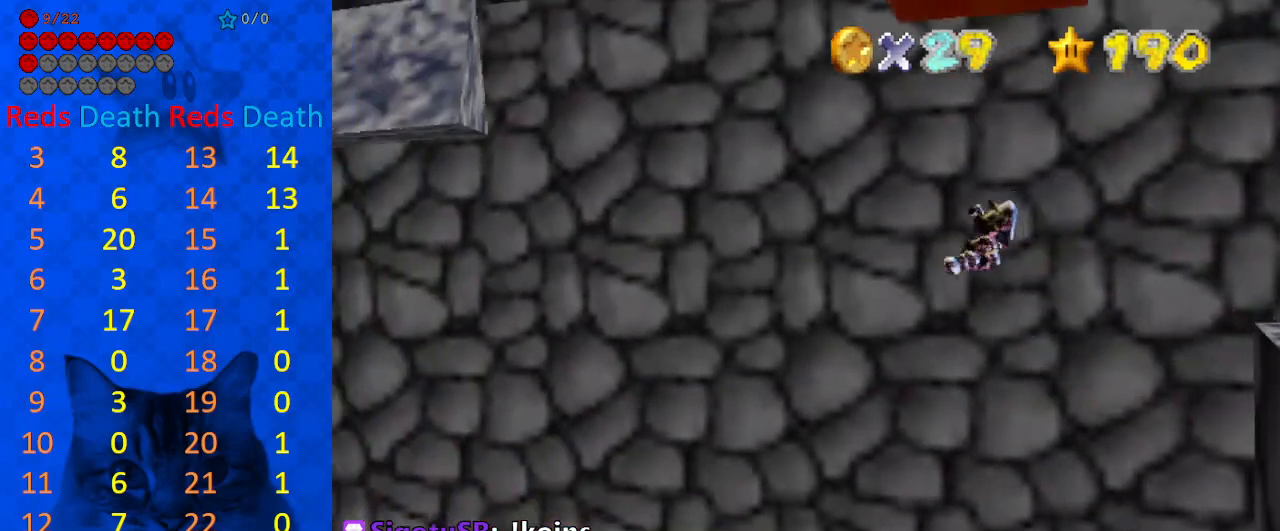
Gameplay with keyboard; each line is a JSON object with the keys held at the frame after it. "events" lists presses ("down") and releases ("up") of "a", "c", "ctrl", "d", "down", "left", "return", "right", "s", "shift", "up", "w", "x" and "y" between this image and that frame as [ms after this image, input, new state], when the widget could be followed in between. No other keys are recorded. Mouse input is not recorded.
{"keys": ["down", "right"], "events": [[267, "left", "up"], [500, "right", "down"]]}
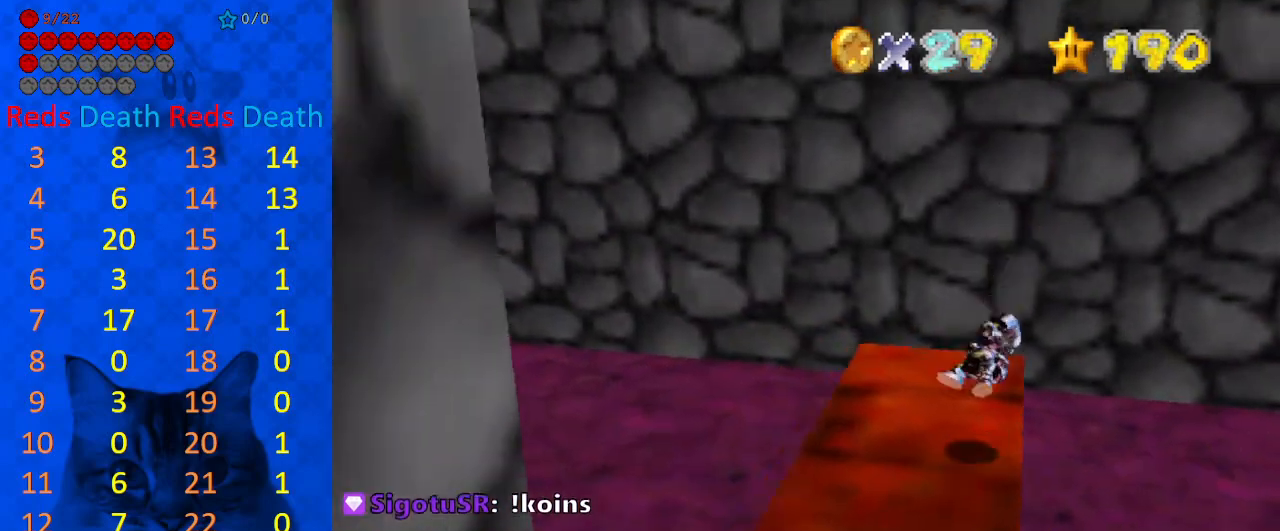
{"keys": ["left", "s"], "events": [[200, "d", "down"], [200, "right", "up"], [267, "left", "down"], [400, "s", "down"], [500, "d", "up"], [500, "down", "up"]]}
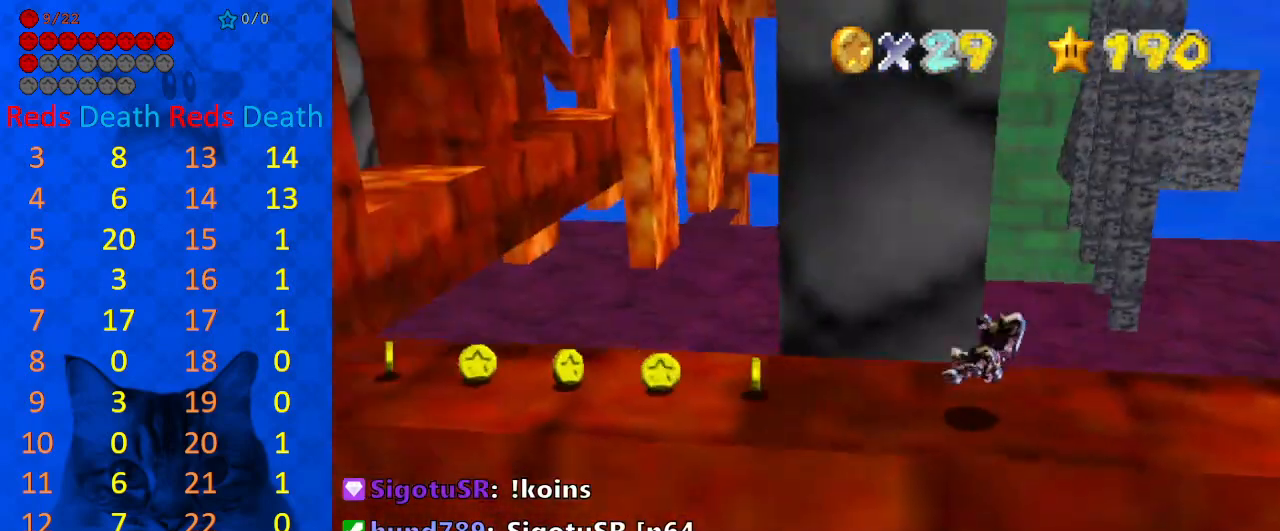
{"keys": ["left"], "events": [[67, "s", "up"]]}
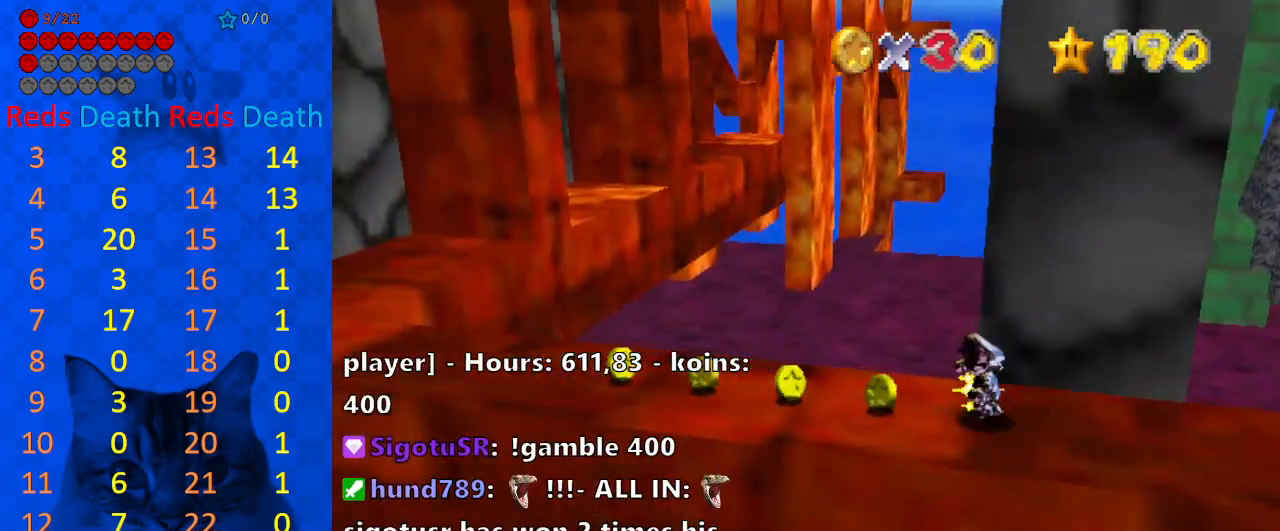
{"keys": ["down", "left"], "events": [[100, "y", "down"], [200, "shift", "down"], [233, "down", "down"], [333, "shift", "up"], [333, "y", "up"]]}
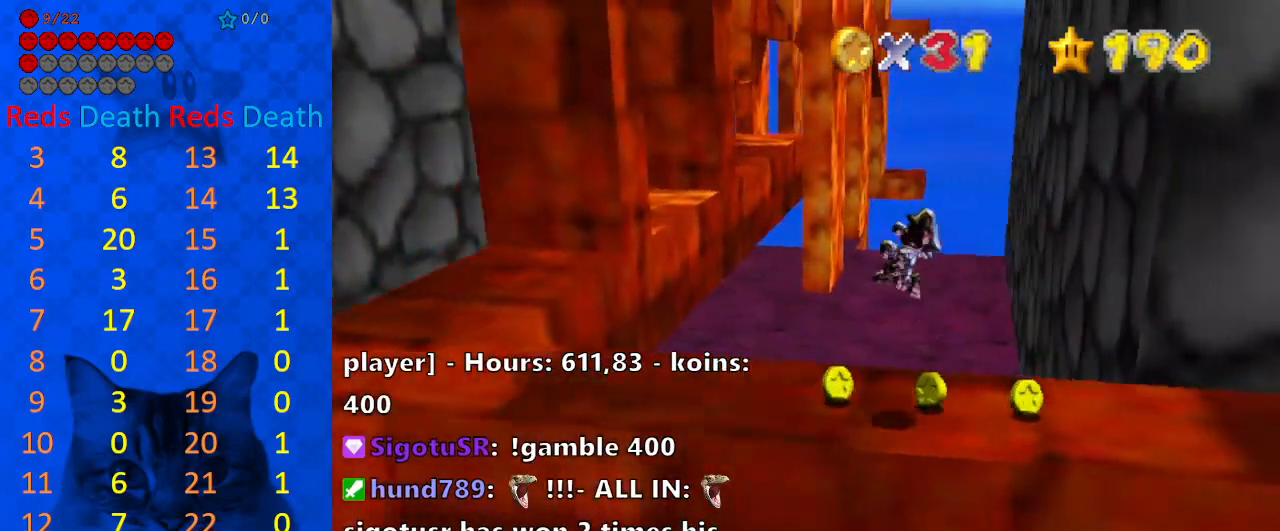
{"keys": ["right"], "events": [[67, "down", "up"], [167, "left", "up"], [367, "right", "down"]]}
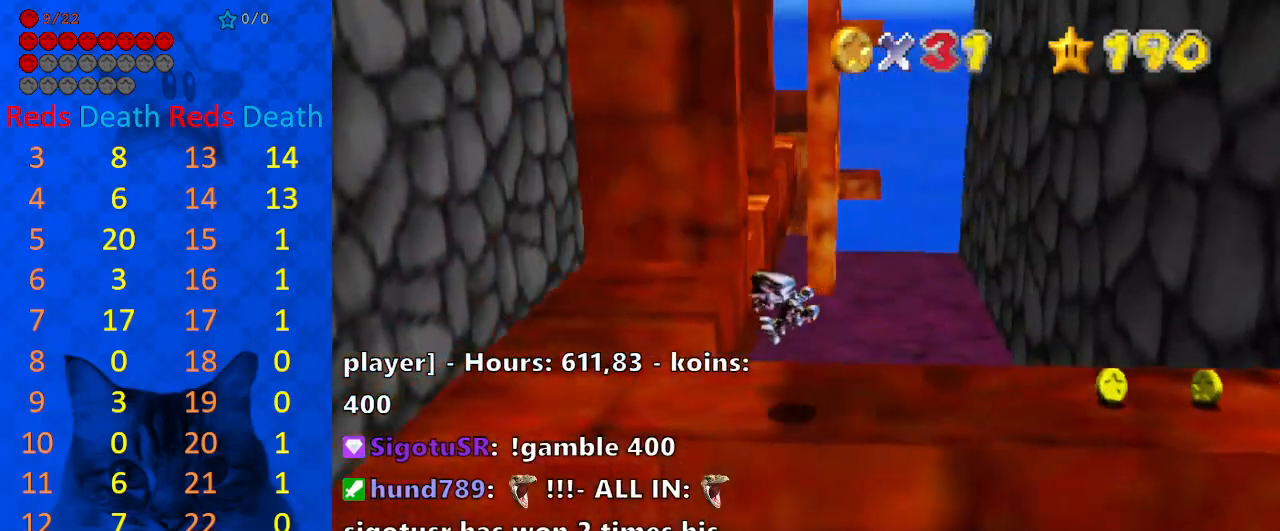
{"keys": [], "events": [[67, "right", "up"], [433, "left", "down"], [500, "left", "up"]]}
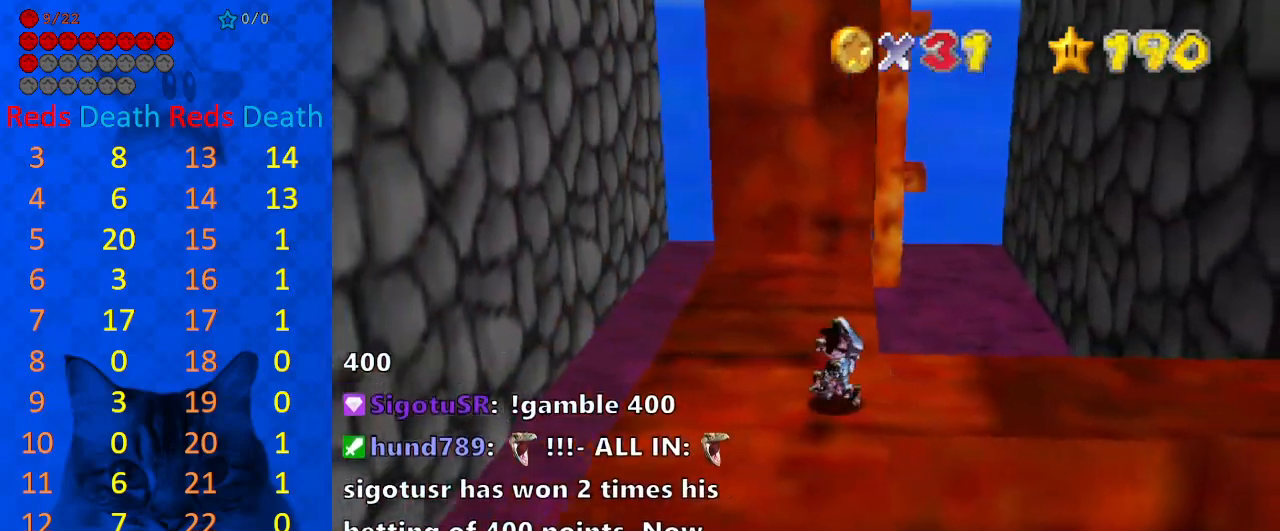
{"keys": ["right", "shift", "y"], "events": [[167, "up", "down"], [333, "y", "down"], [367, "shift", "down"], [467, "right", "down"], [467, "up", "up"]]}
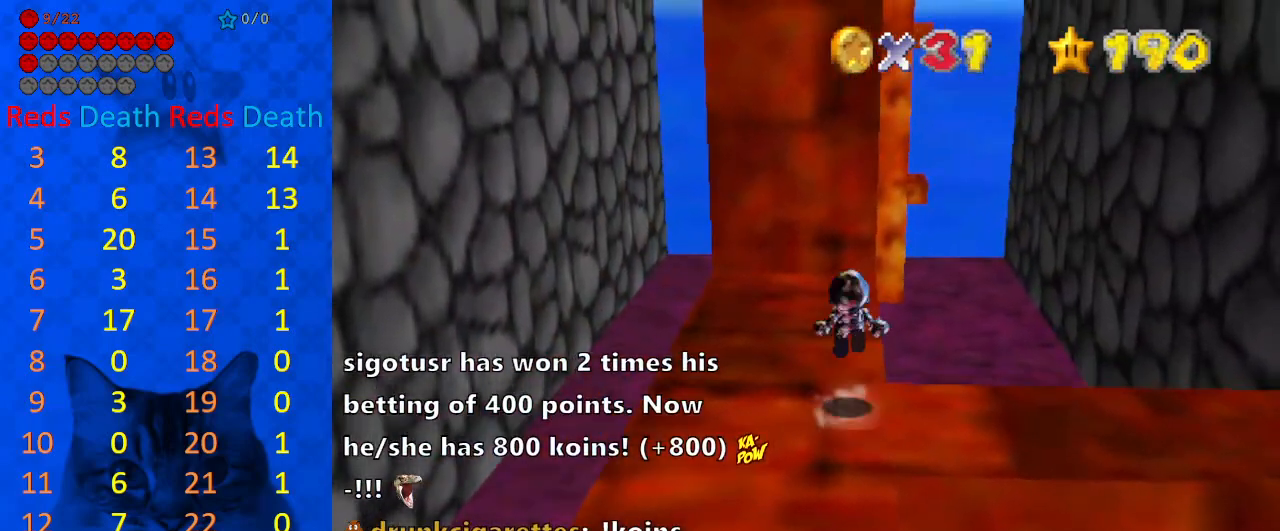
{"keys": ["y"], "events": [[67, "shift", "up"], [133, "right", "up"]]}
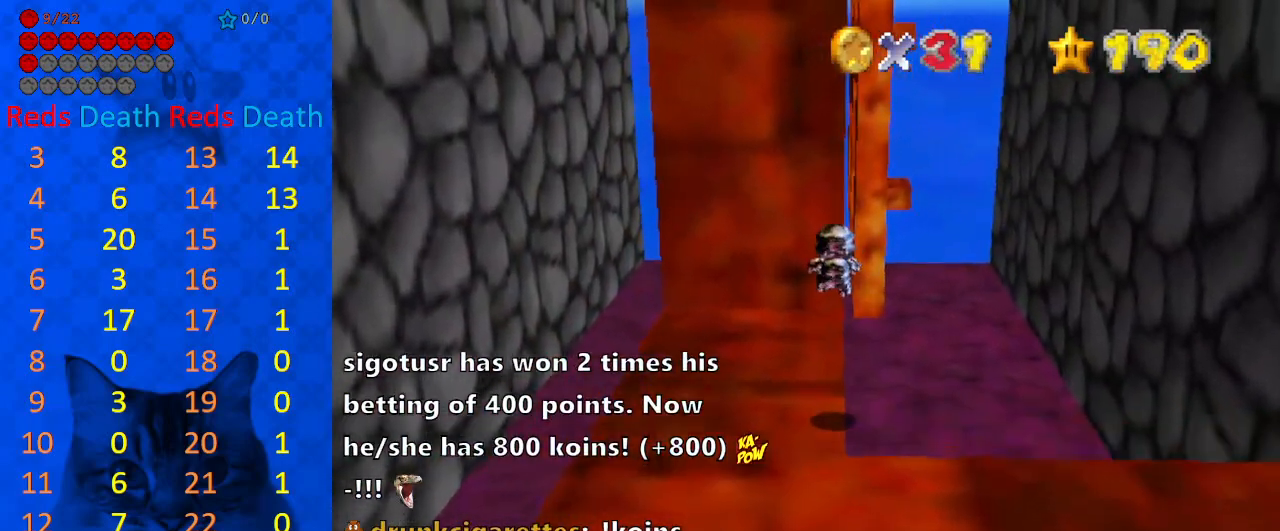
{"keys": ["shift", "up", "y"], "events": [[67, "up", "down"], [500, "shift", "down"]]}
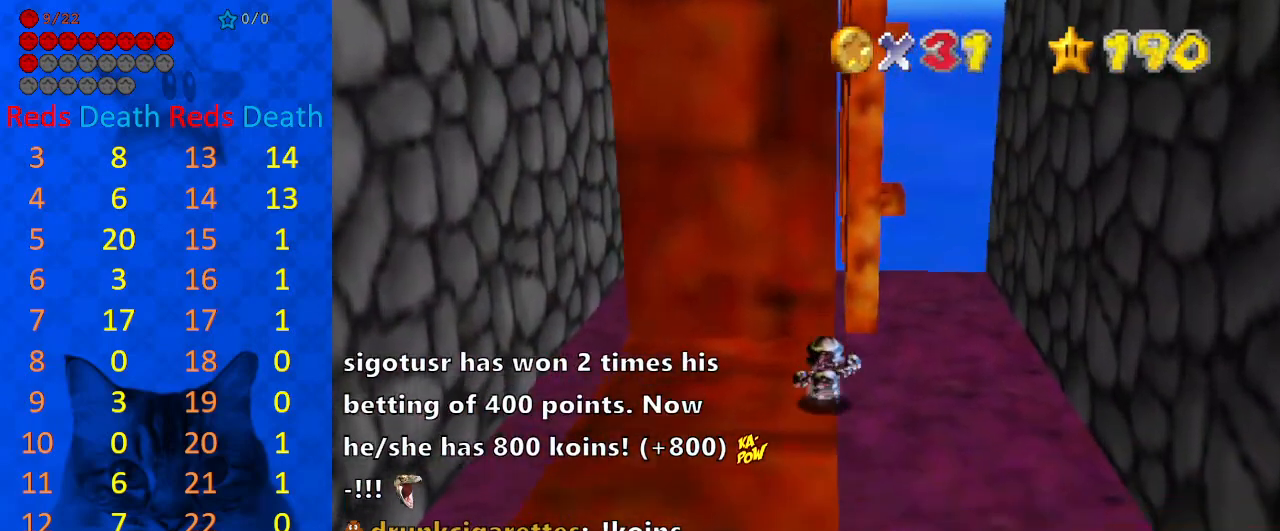
{"keys": ["d", "up"], "events": [[33, "right", "down"], [233, "right", "up"], [233, "y", "up"], [267, "shift", "up"], [367, "d", "down"], [467, "d", "up"], [500, "d", "down"]]}
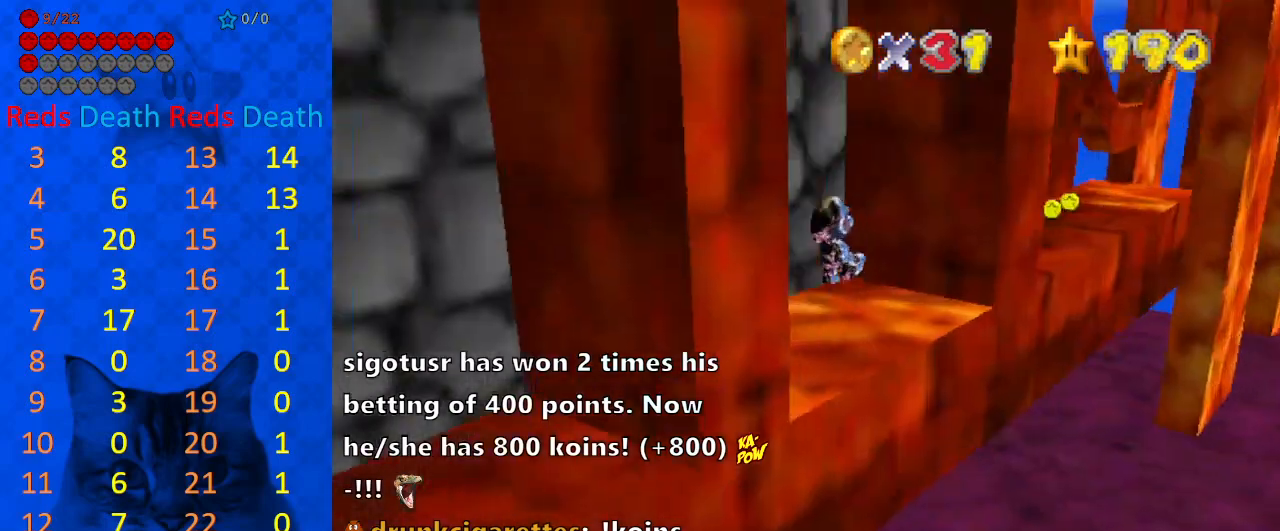
{"keys": ["shift"], "events": [[133, "d", "up"], [233, "right", "down"], [433, "up", "up"], [467, "right", "up"], [467, "shift", "down"]]}
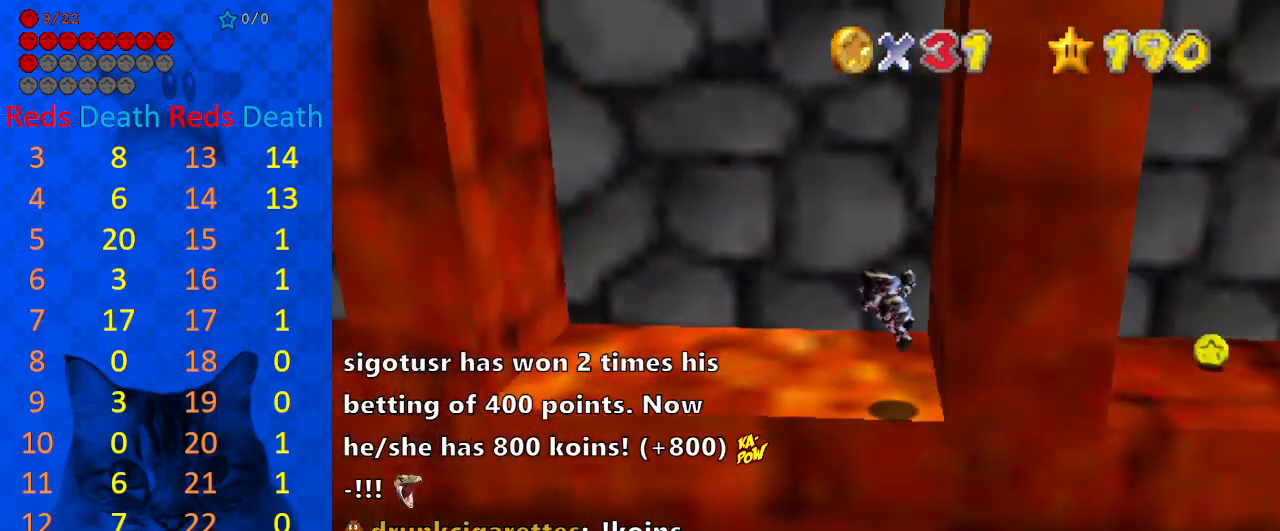
{"keys": ["down", "left", "shift"], "events": [[67, "return", "down"], [100, "return", "up"], [167, "shift", "up"], [333, "left", "down"], [333, "shift", "down"], [467, "down", "down"]]}
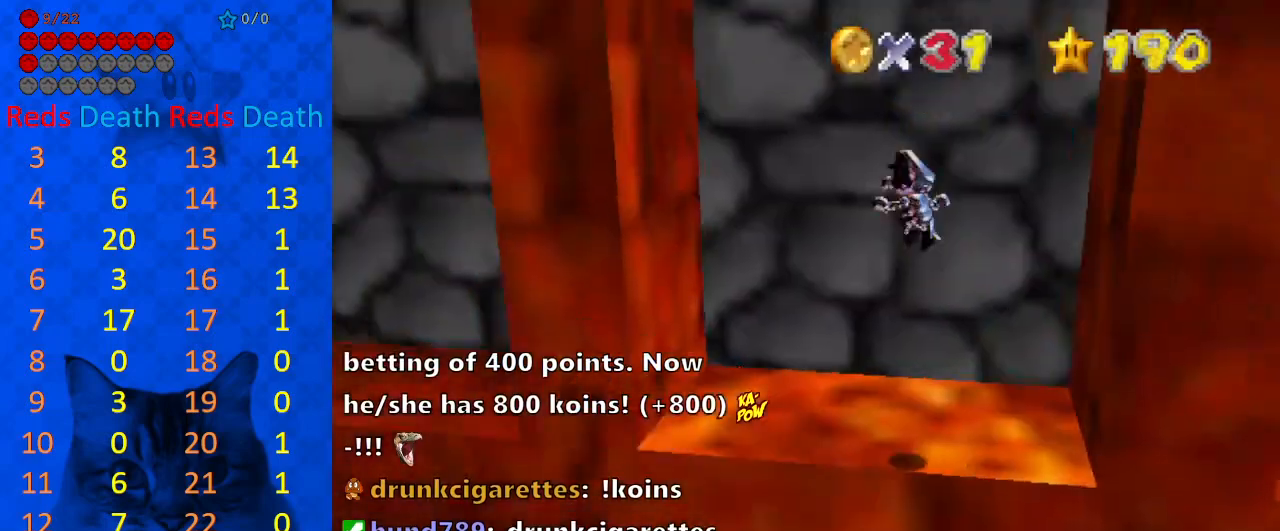
{"keys": ["right", "shift"], "events": [[67, "down", "up"], [300, "shift", "up"], [400, "left", "up"], [400, "right", "down"], [433, "shift", "down"]]}
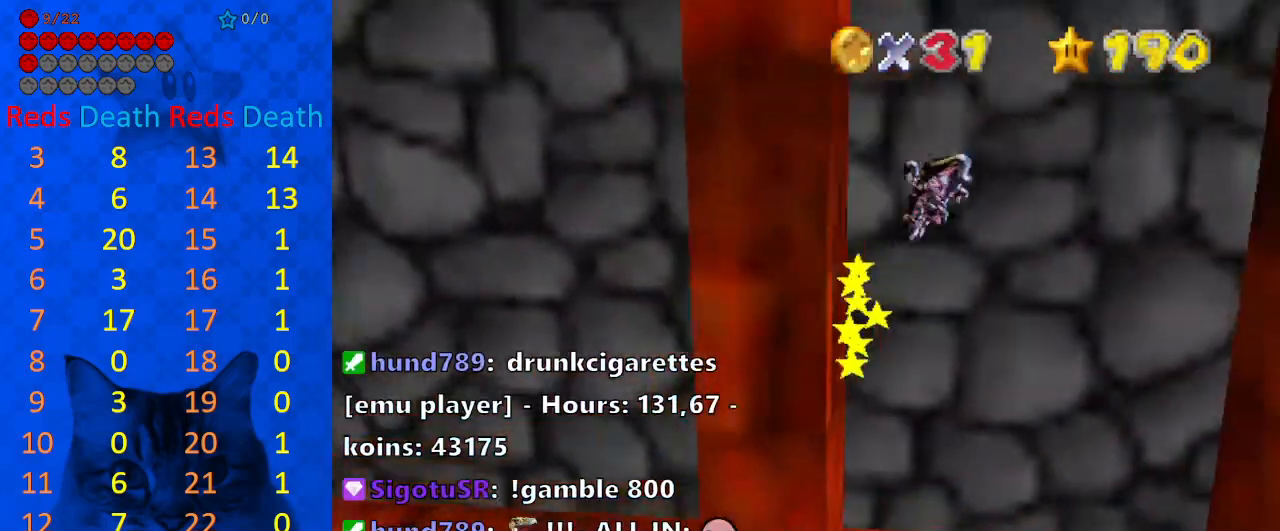
{"keys": ["right", "shift"], "events": []}
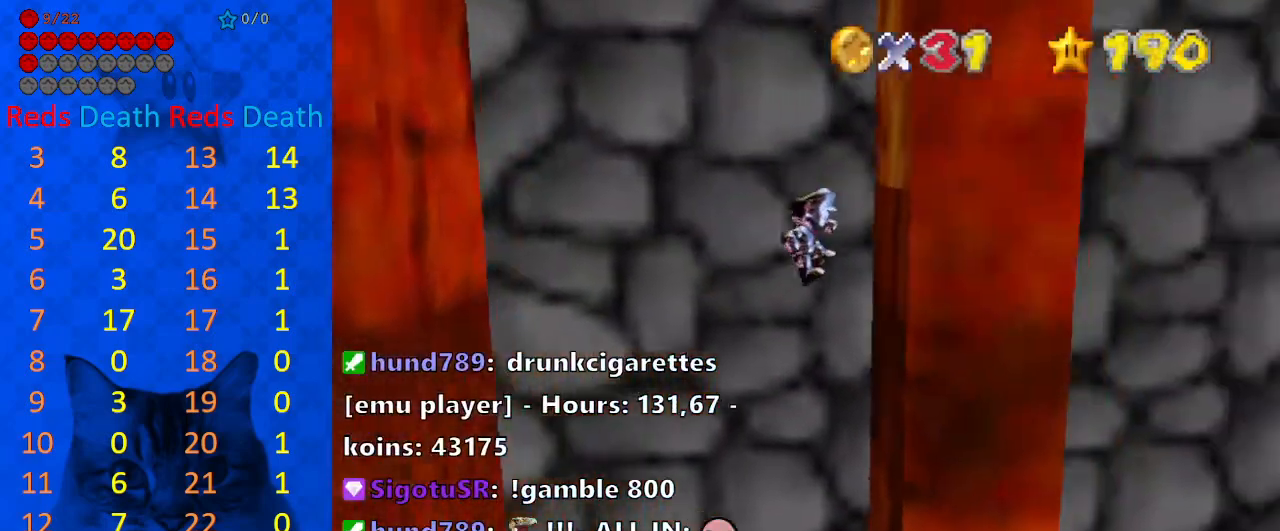
{"keys": ["left", "shift"], "events": [[100, "shift", "up"], [200, "left", "down"], [233, "right", "up"], [233, "shift", "down"]]}
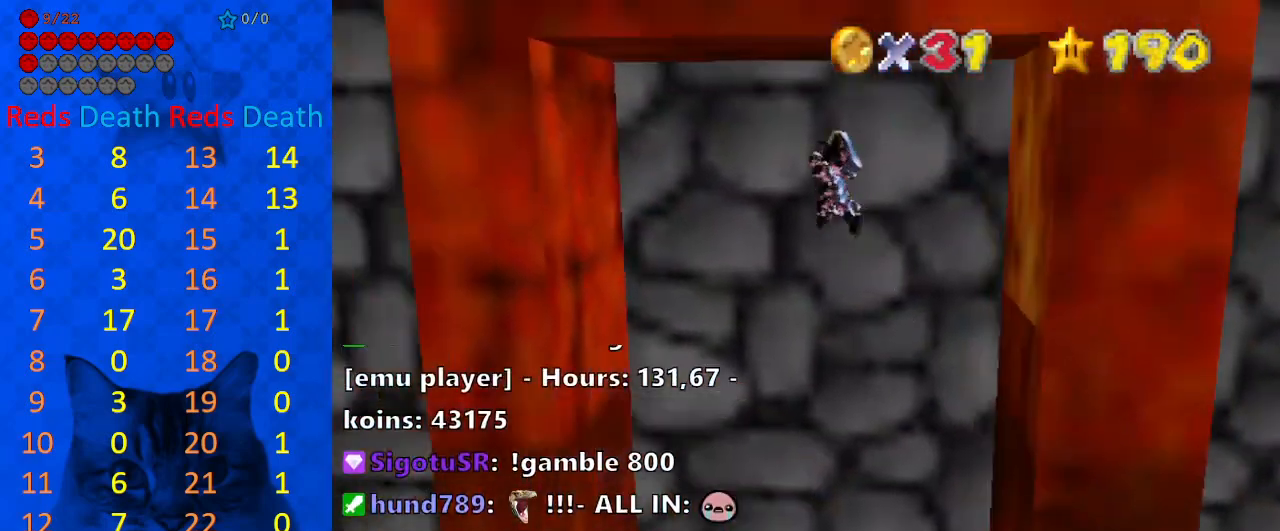
{"keys": ["down"], "events": [[433, "left", "up"], [433, "shift", "up"], [467, "down", "down"]]}
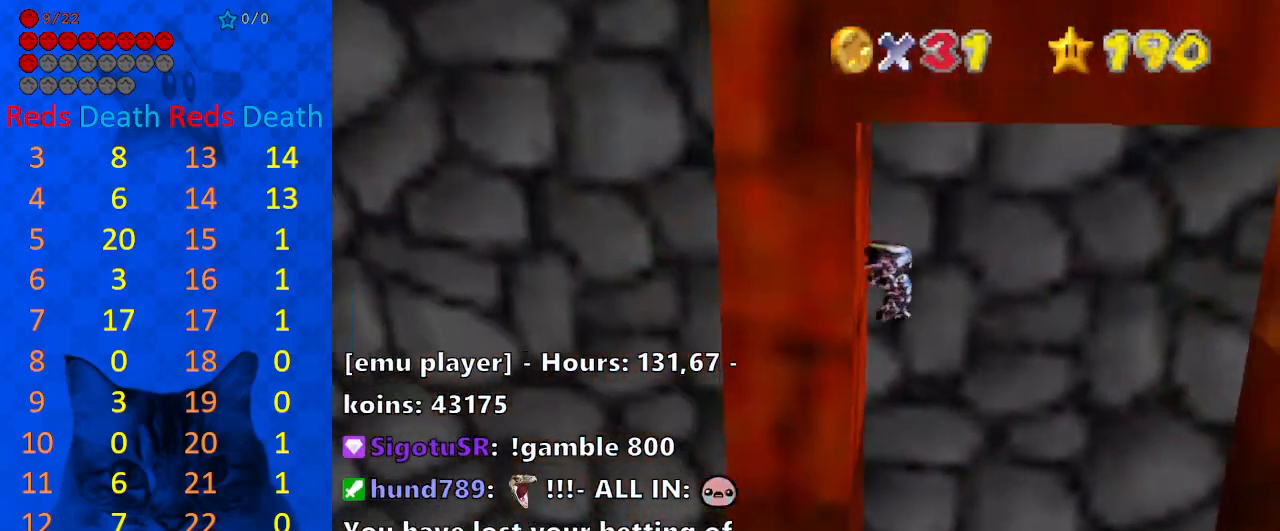
{"keys": ["left", "shift", "up"], "events": [[33, "shift", "down"], [167, "down", "up"], [200, "left", "down"], [267, "up", "down"]]}
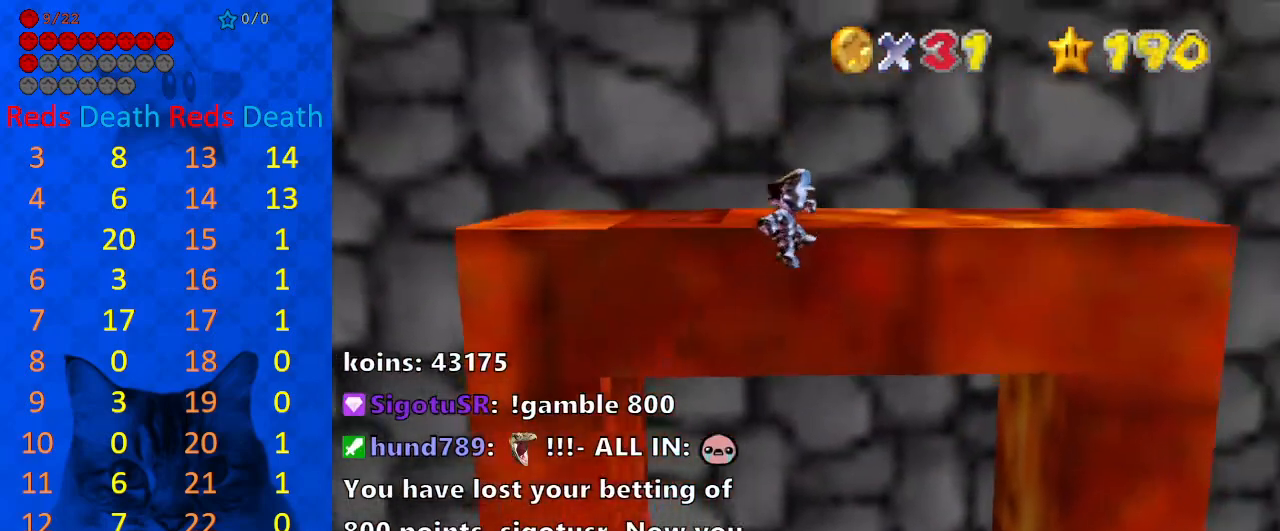
{"keys": ["left", "up"], "events": [[300, "shift", "up"]]}
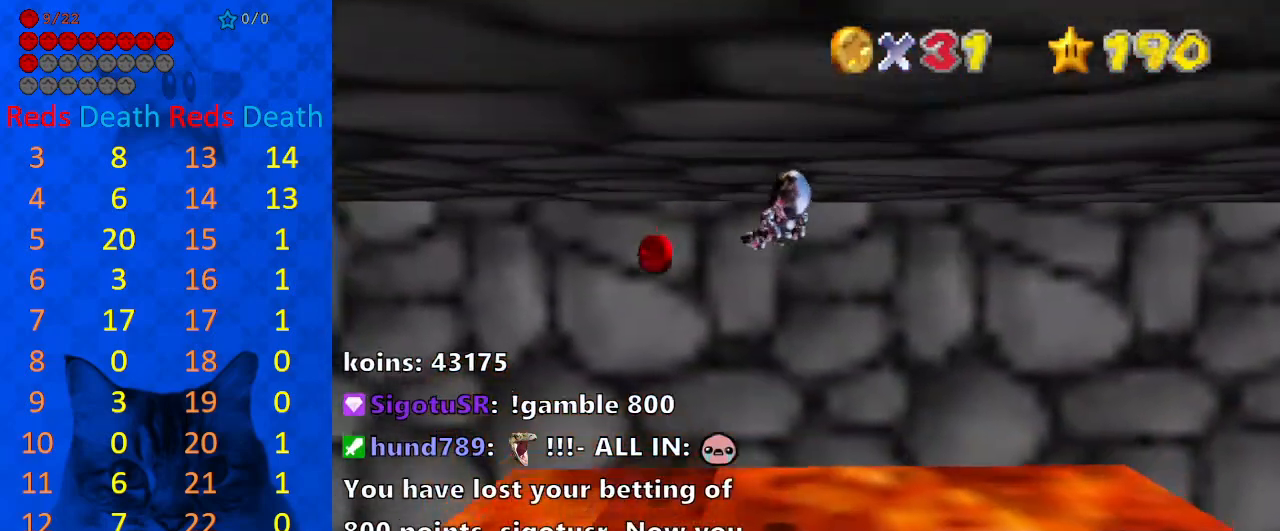
{"keys": [], "events": [[267, "up", "up"], [367, "left", "up"]]}
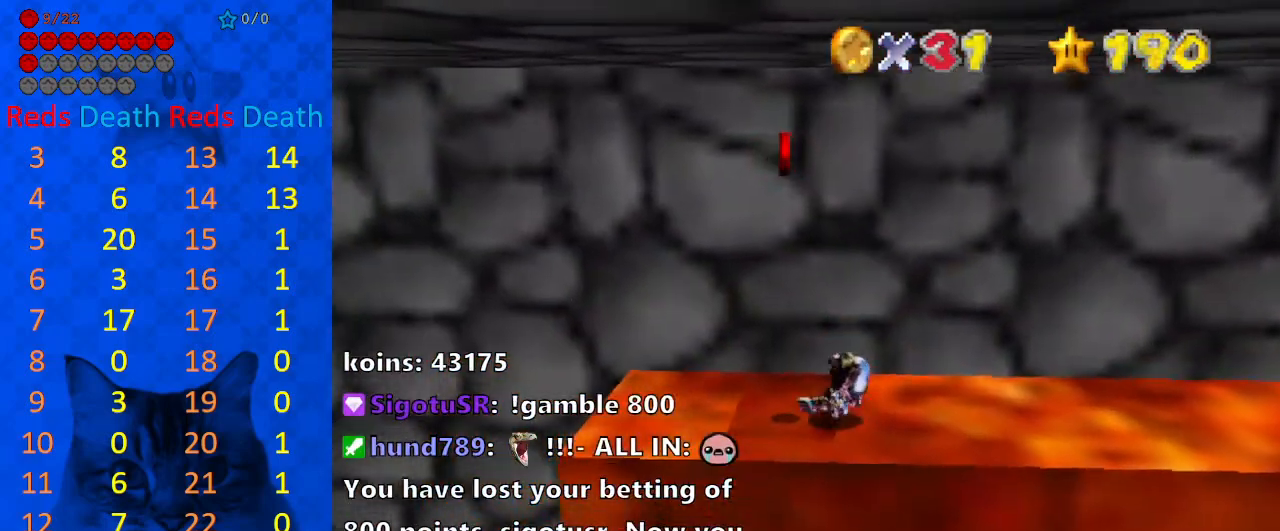
{"keys": [], "events": [[67, "down", "down"], [67, "right", "down"], [300, "down", "up"], [300, "right", "up"]]}
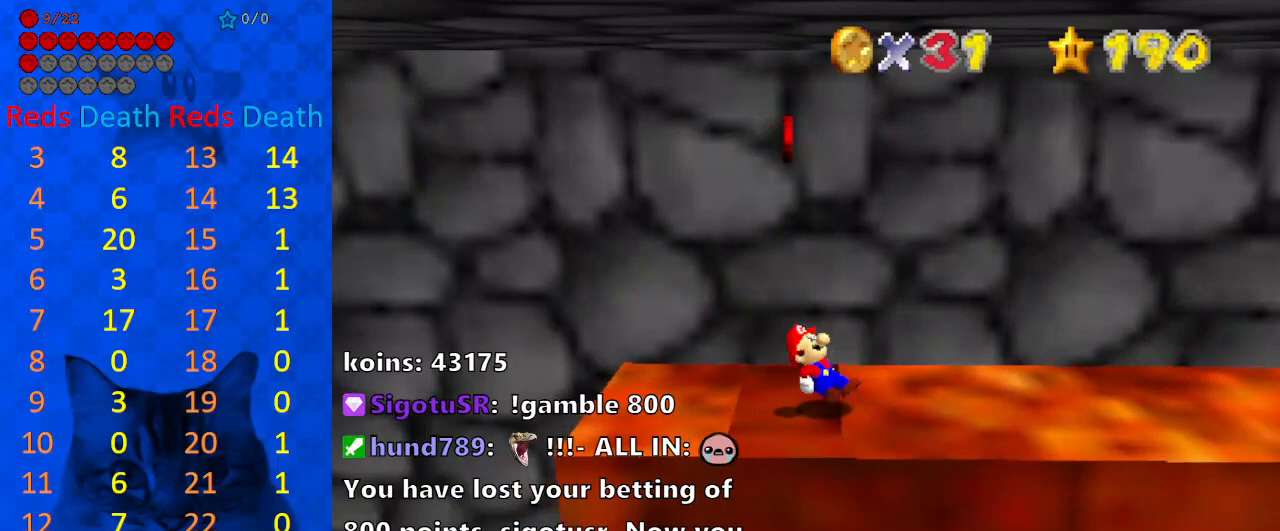
{"keys": ["left"], "events": [[167, "left", "down"]]}
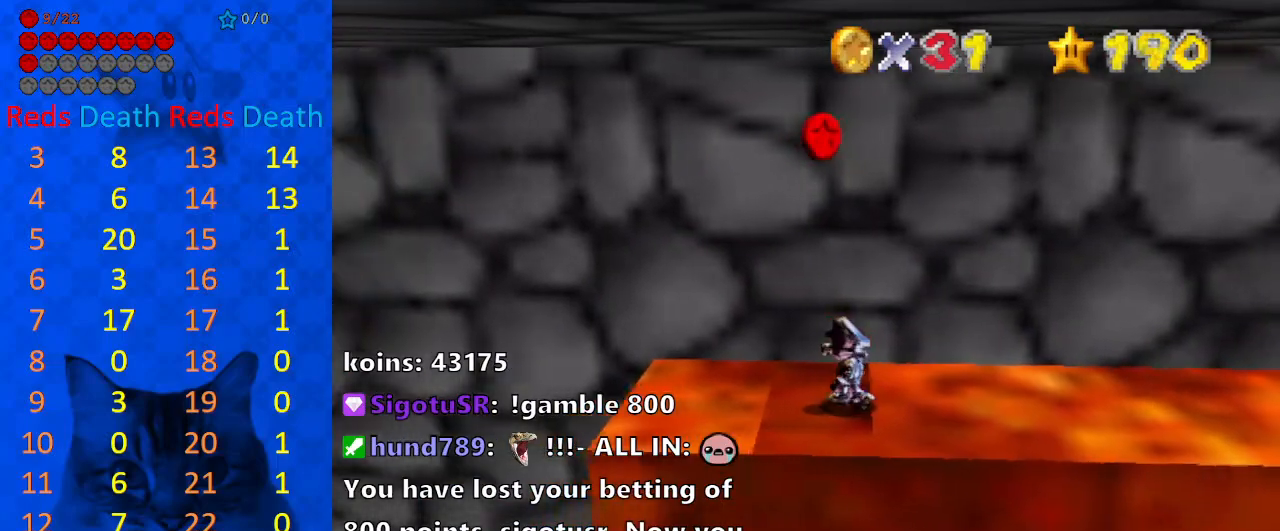
{"keys": ["shift"], "events": [[133, "left", "up"], [267, "down", "down"], [400, "down", "up"], [500, "shift", "down"]]}
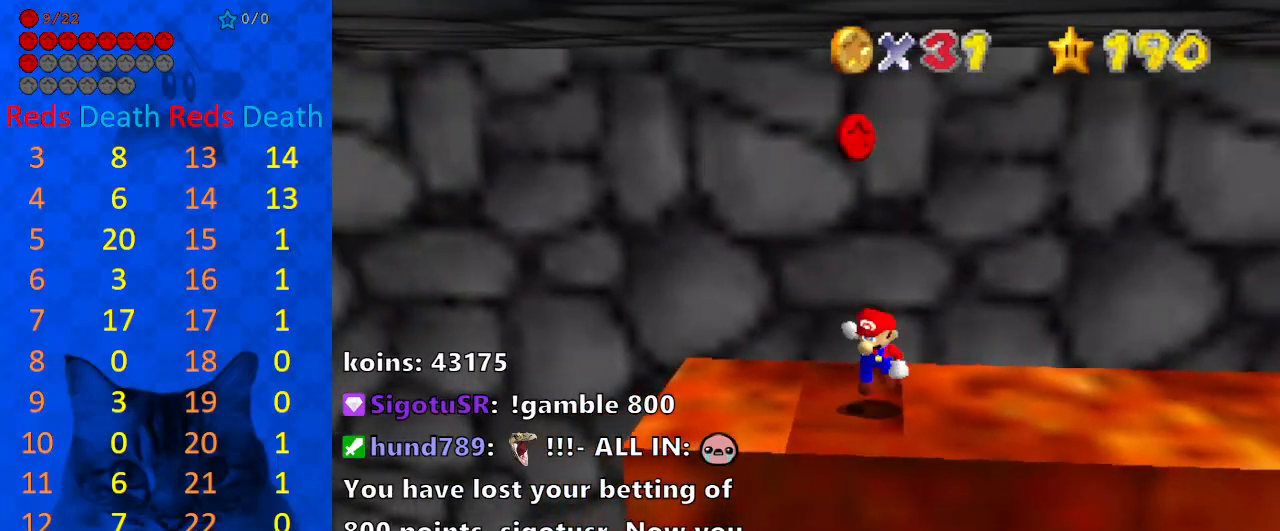
{"keys": ["a"], "events": [[100, "left", "down"], [267, "ctrl", "down"], [367, "left", "up"], [367, "shift", "up"], [400, "ctrl", "up"], [467, "a", "down"]]}
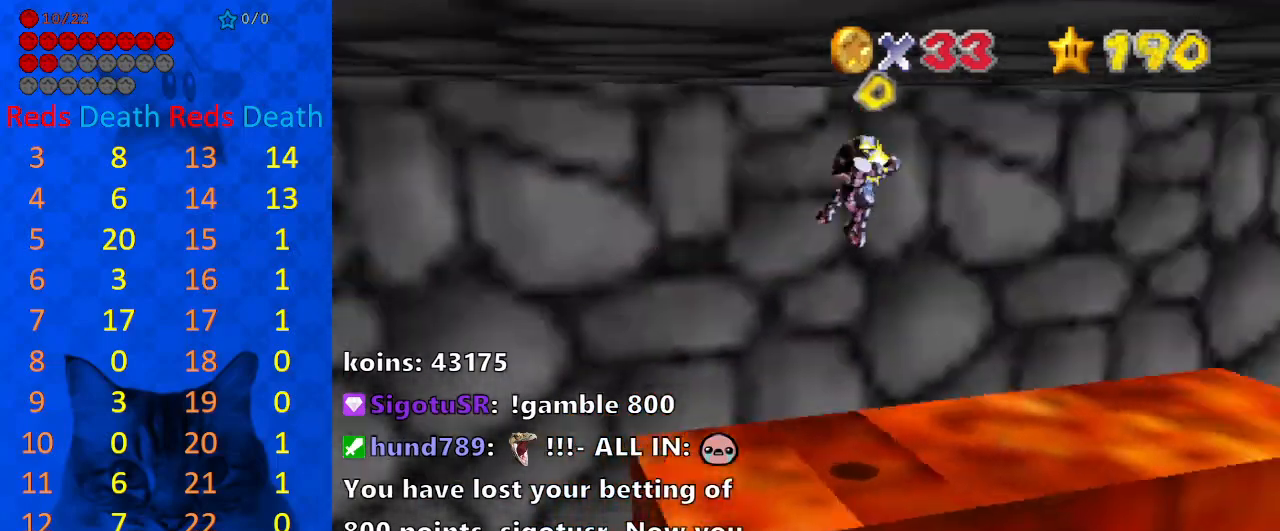
{"keys": [], "events": [[67, "a", "up"], [100, "a", "down"], [200, "a", "up"], [267, "w", "down"], [367, "w", "up"]]}
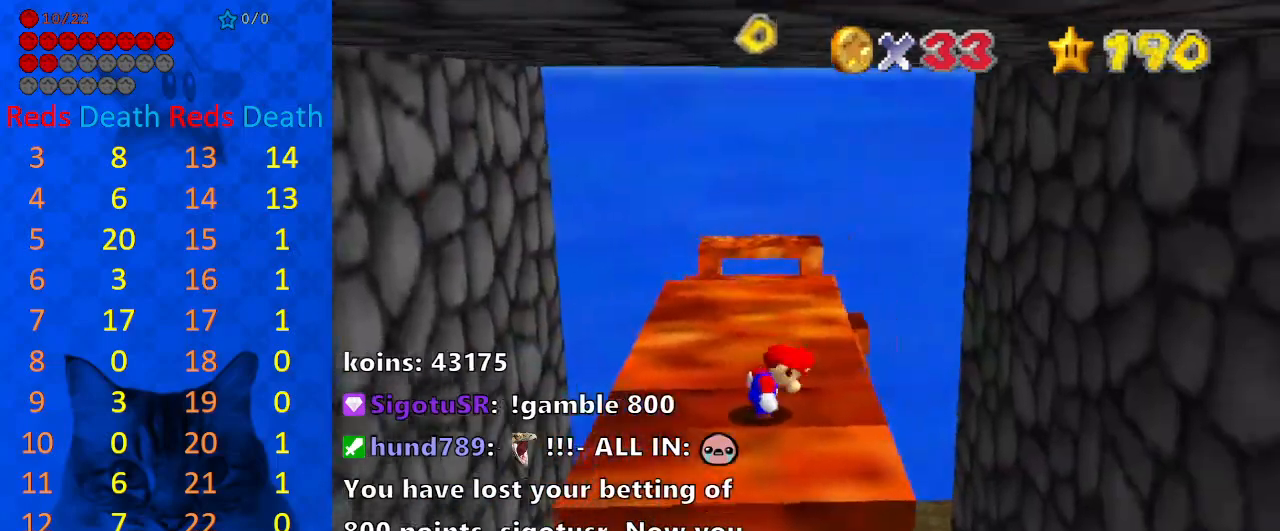
{"keys": ["right", "shift", "up", "y"], "events": [[67, "right", "down"], [67, "up", "down"], [300, "y", "down"], [333, "shift", "down"]]}
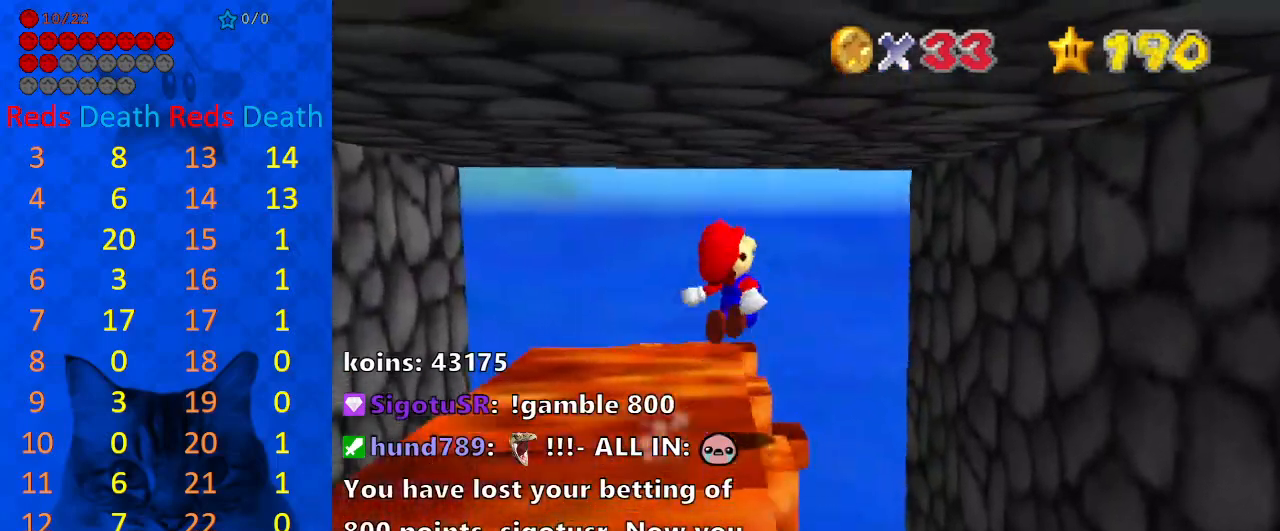
{"keys": ["right", "up"], "events": [[267, "y", "up"], [300, "shift", "up"]]}
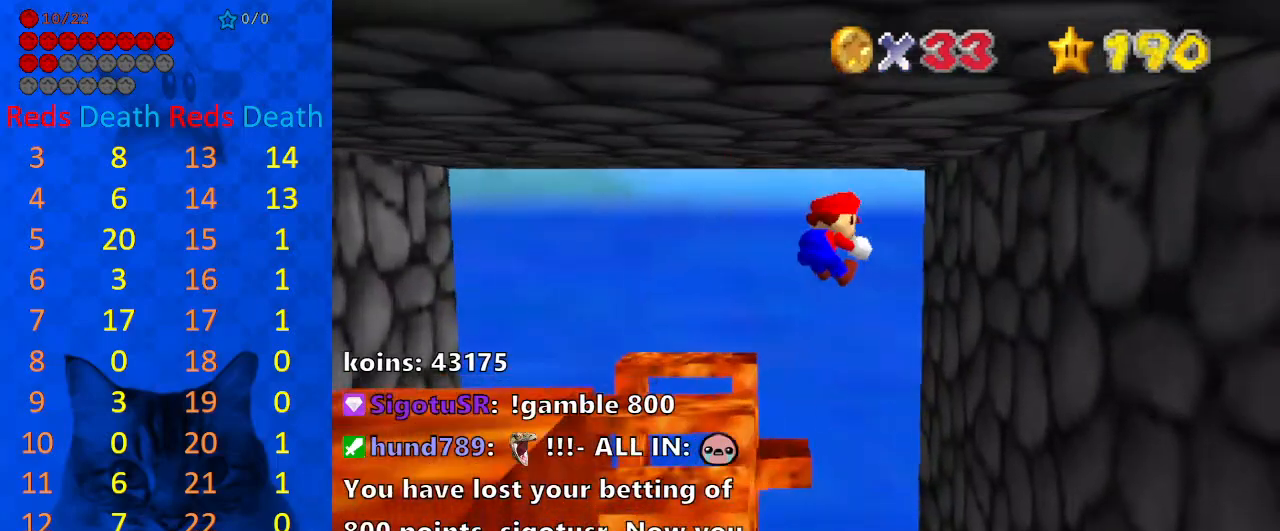
{"keys": ["right", "up"], "events": []}
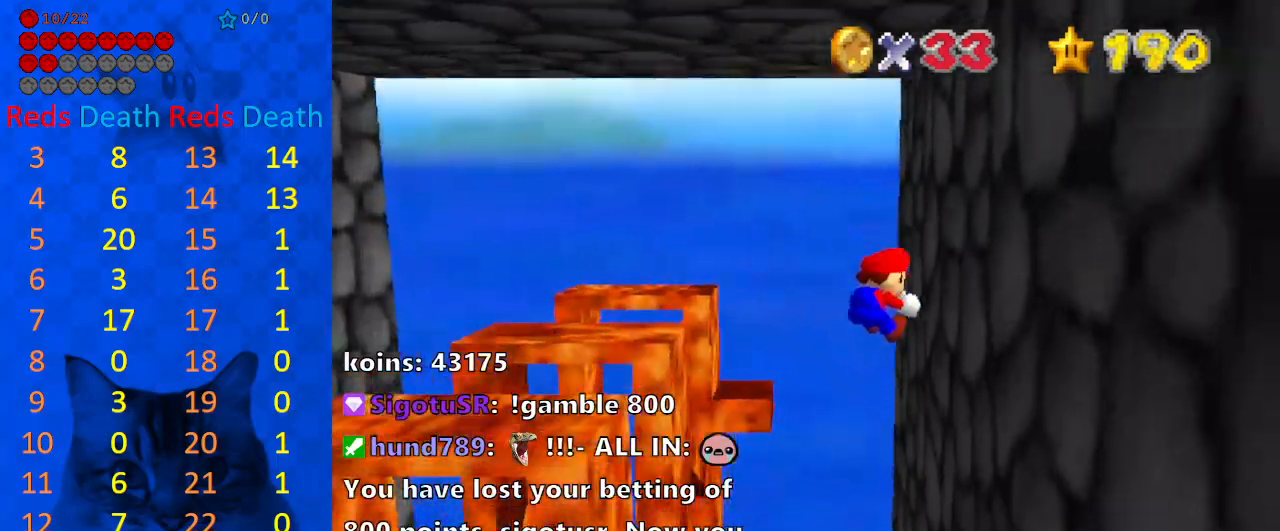
{"keys": ["left", "shift", "up"], "events": [[100, "up", "up"], [433, "left", "down"], [467, "right", "up"], [467, "shift", "down"], [467, "up", "down"]]}
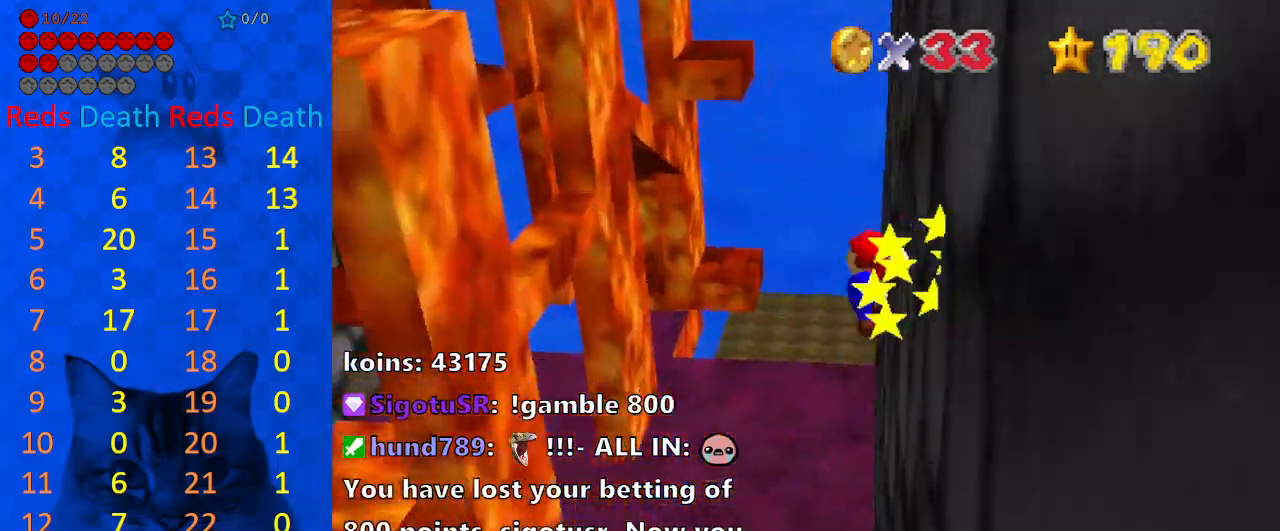
{"keys": ["left", "shift"], "events": [[333, "up", "up"]]}
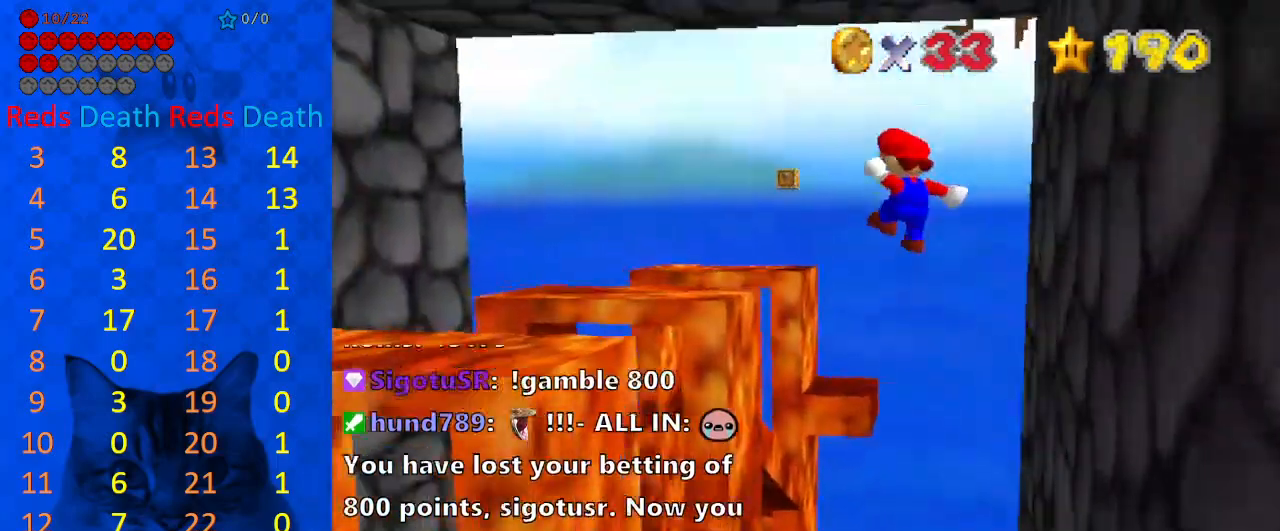
{"keys": ["d", "left", "up"], "events": [[67, "ctrl", "down"], [167, "up", "down"], [267, "ctrl", "up"], [267, "shift", "up"], [367, "up", "up"], [400, "up", "down"], [433, "d", "down"]]}
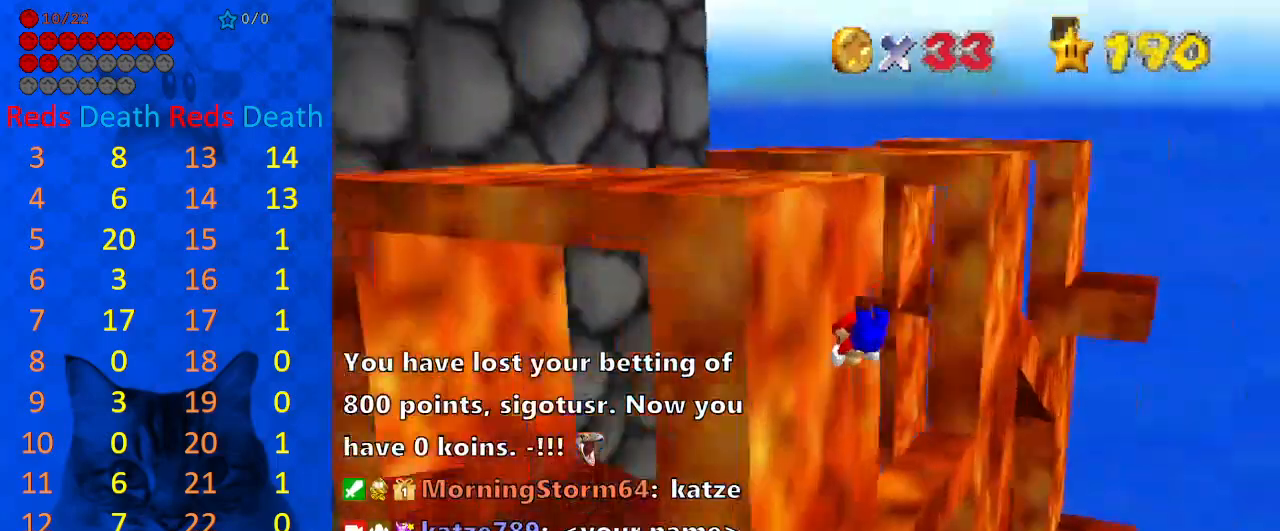
{"keys": ["right", "up"], "events": [[33, "d", "up"], [100, "left", "up"], [100, "right", "down"]]}